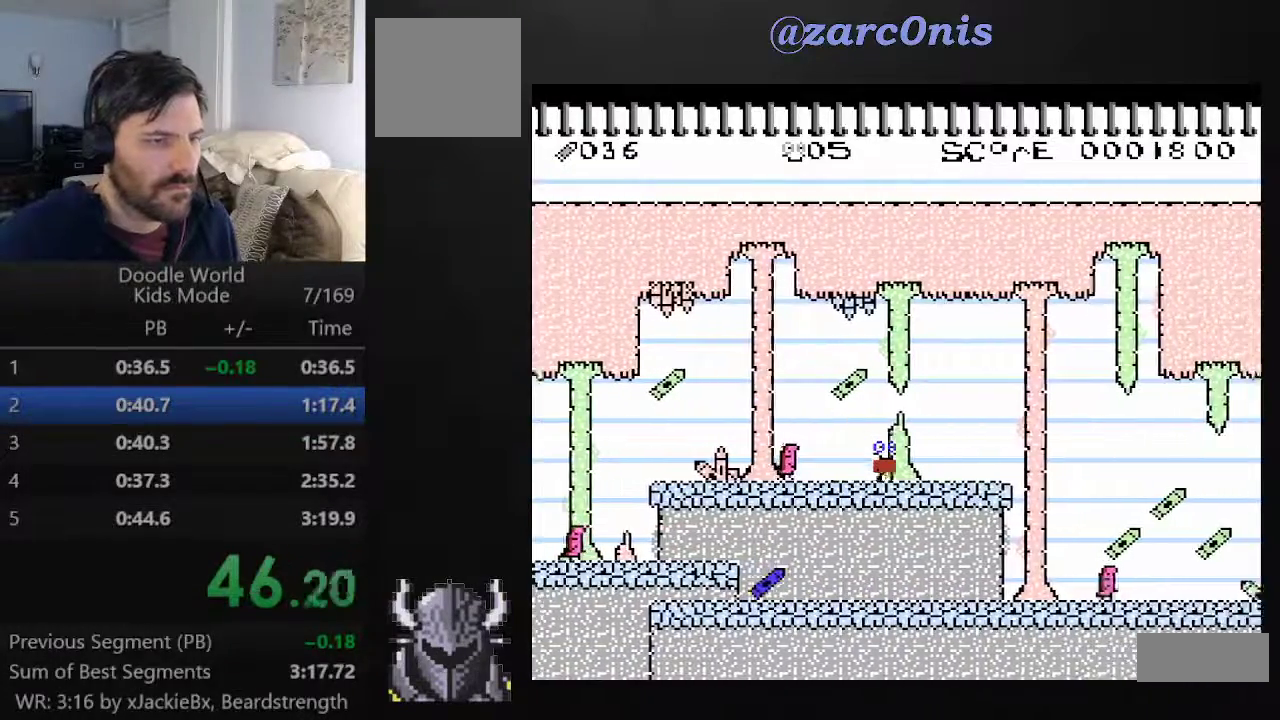
Gameplay with a controller (Xbox layout); each line is a JSON object with the inputs held at the frame after it. "events" lists button and stick changes between this image and that frame as [ms after this image, input, new state], when the widget could be followed in between. Not read: L3 R3 left_stick right_stick.
{"buttons": ["A", "DPAD_RIGHT"], "events": [[167, "B", "down"], [250, "B", "up"]]}
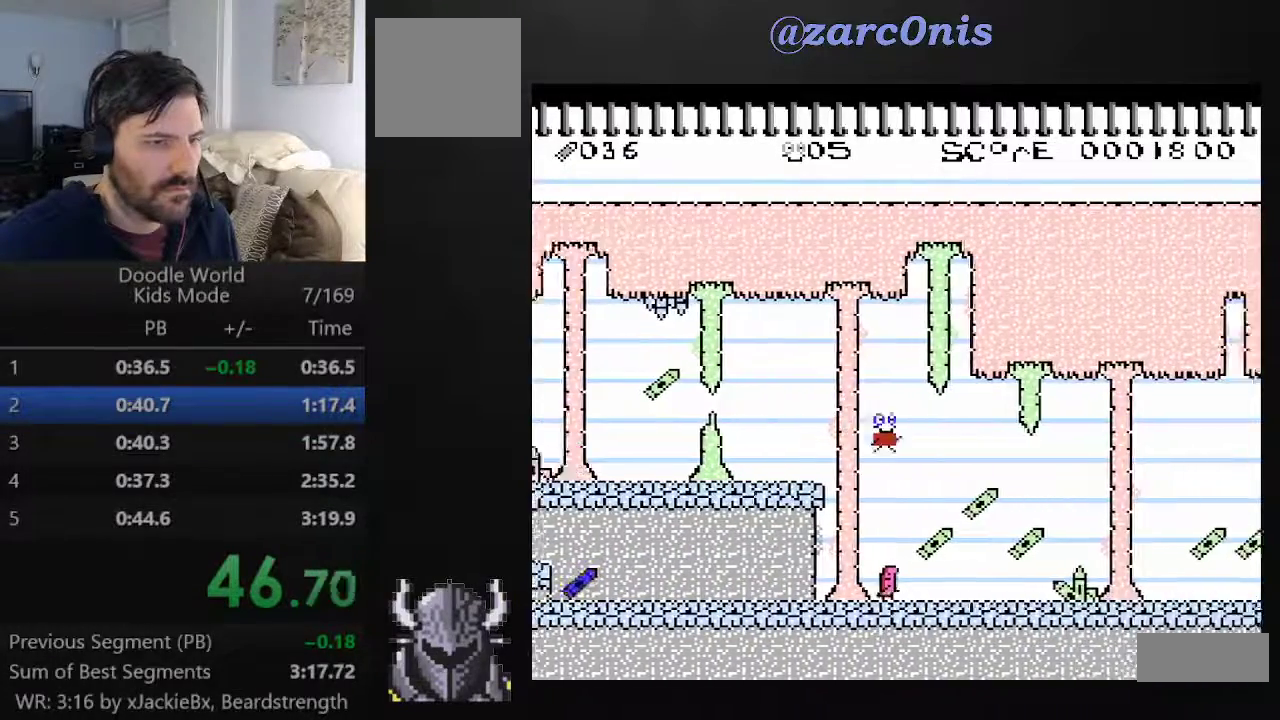
{"buttons": ["A", "DPAD_RIGHT"], "events": []}
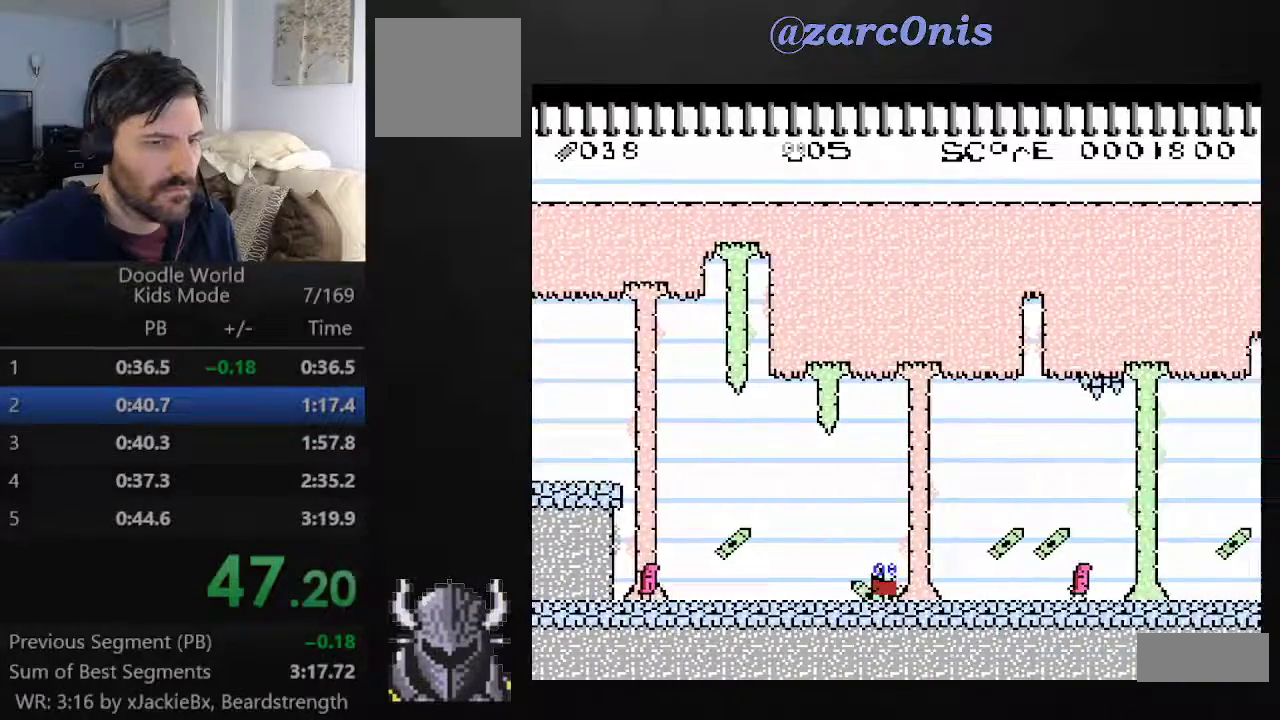
{"buttons": ["A", "DPAD_RIGHT"], "events": [[117, "B", "down"], [233, "B", "up"]]}
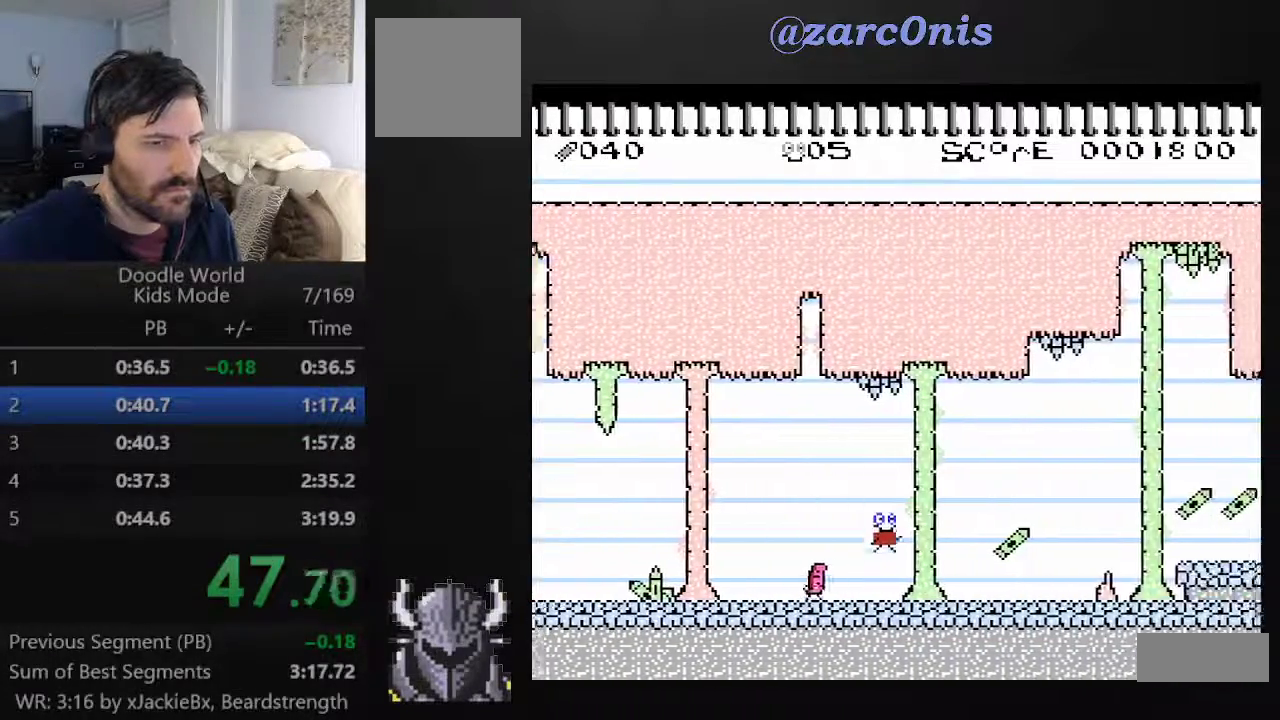
{"buttons": ["A", "DPAD_RIGHT"], "events": [[300, "B", "down"], [433, "B", "up"]]}
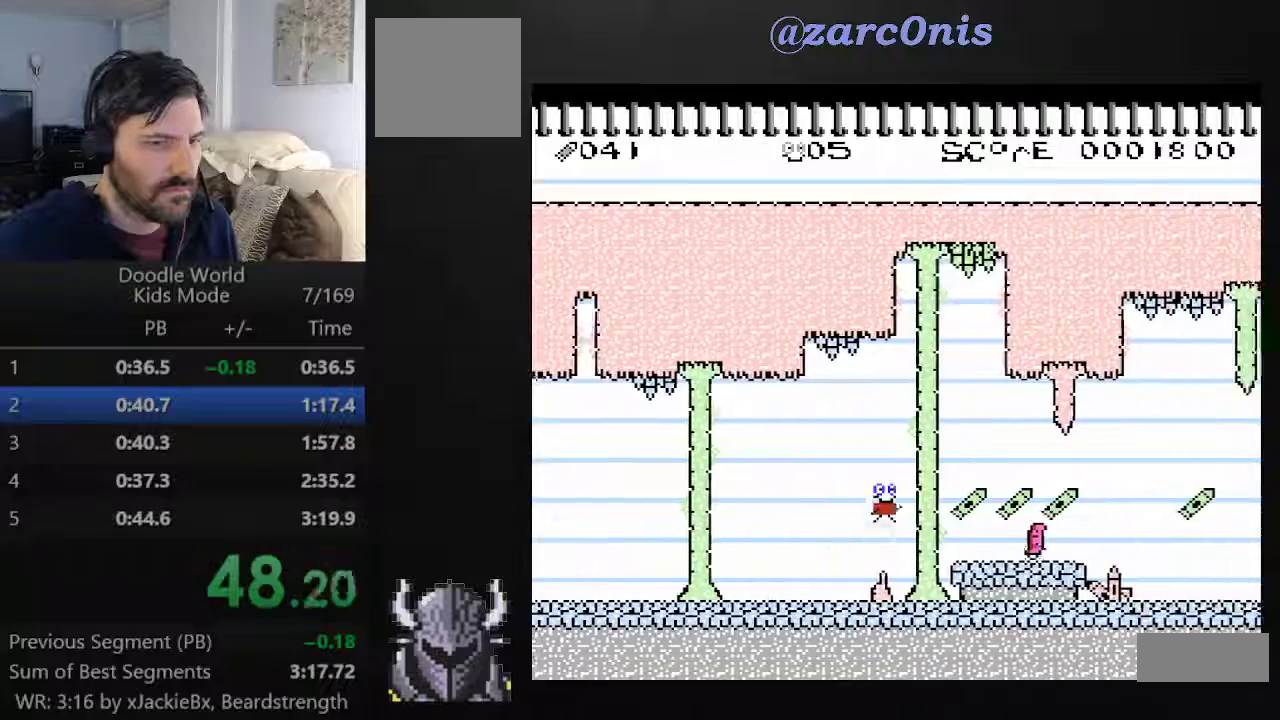
{"buttons": ["A", "DPAD_RIGHT"], "events": [[83, "DPAD_RIGHT", "up"], [250, "B", "down"], [267, "DPAD_RIGHT", "down"], [300, "DPAD_UP", "down"], [417, "B", "up"], [467, "DPAD_UP", "up"]]}
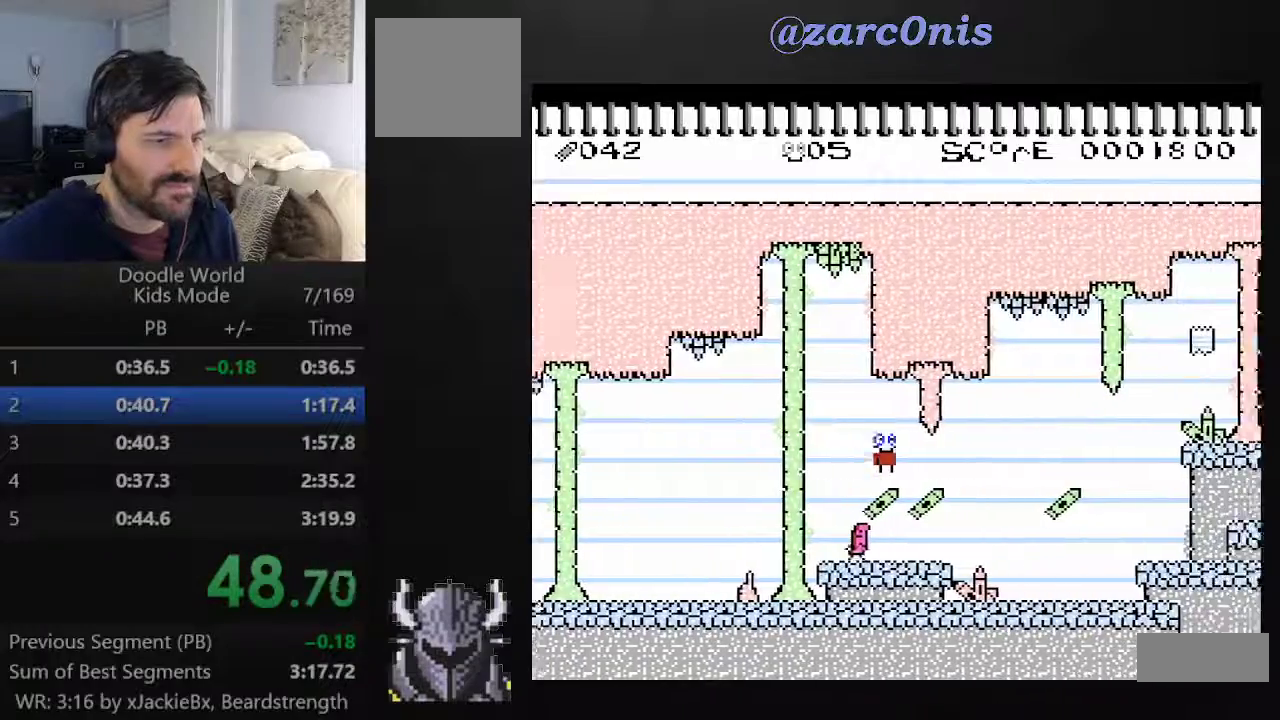
{"buttons": ["A", "B", "DPAD_RIGHT"], "events": [[367, "B", "down"]]}
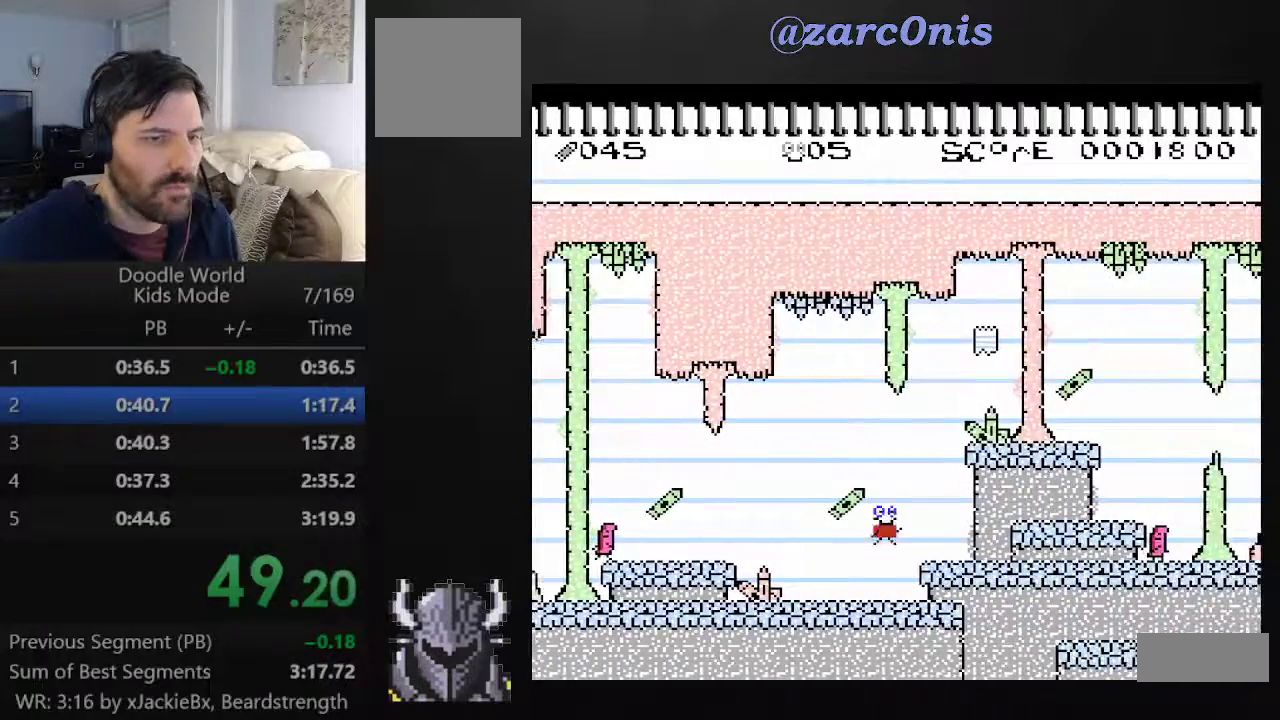
{"buttons": ["A", "DPAD_RIGHT"], "events": [[150, "B", "up"]]}
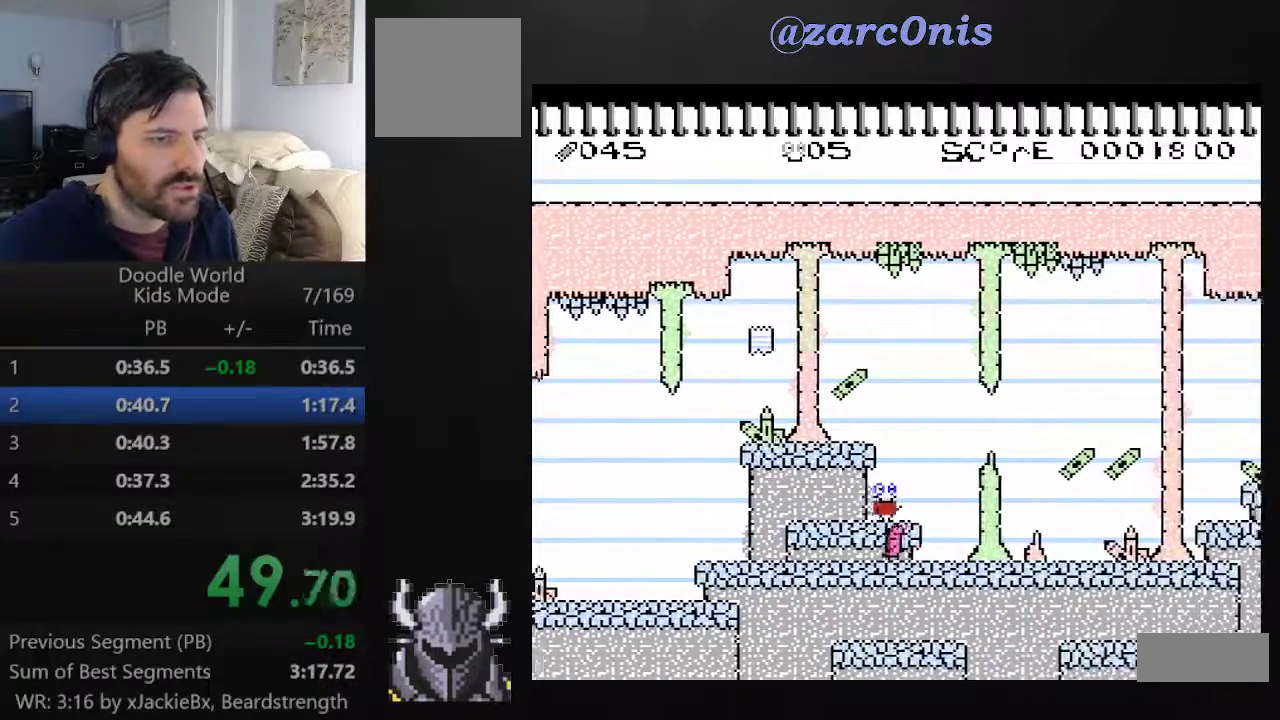
{"buttons": ["A", "B", "DPAD_RIGHT"], "events": [[467, "B", "down"]]}
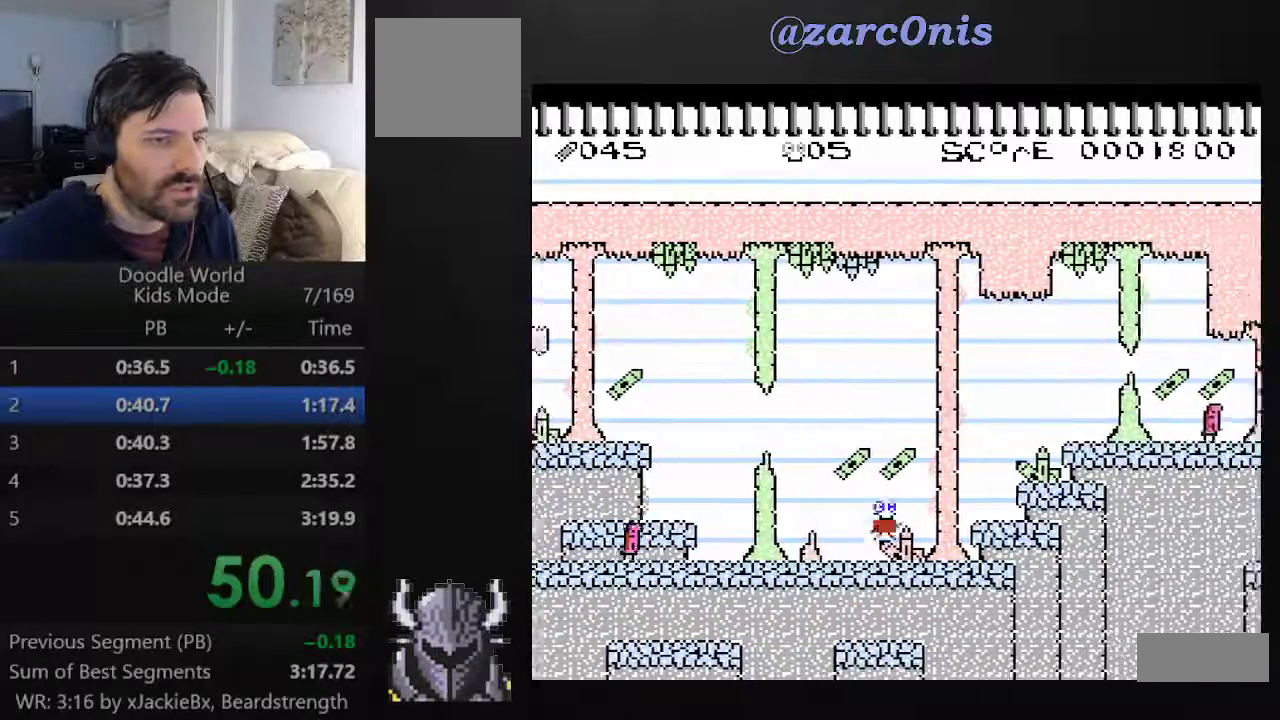
{"buttons": ["A", "B", "DPAD_RIGHT"], "events": [[317, "B", "up"], [467, "B", "down"]]}
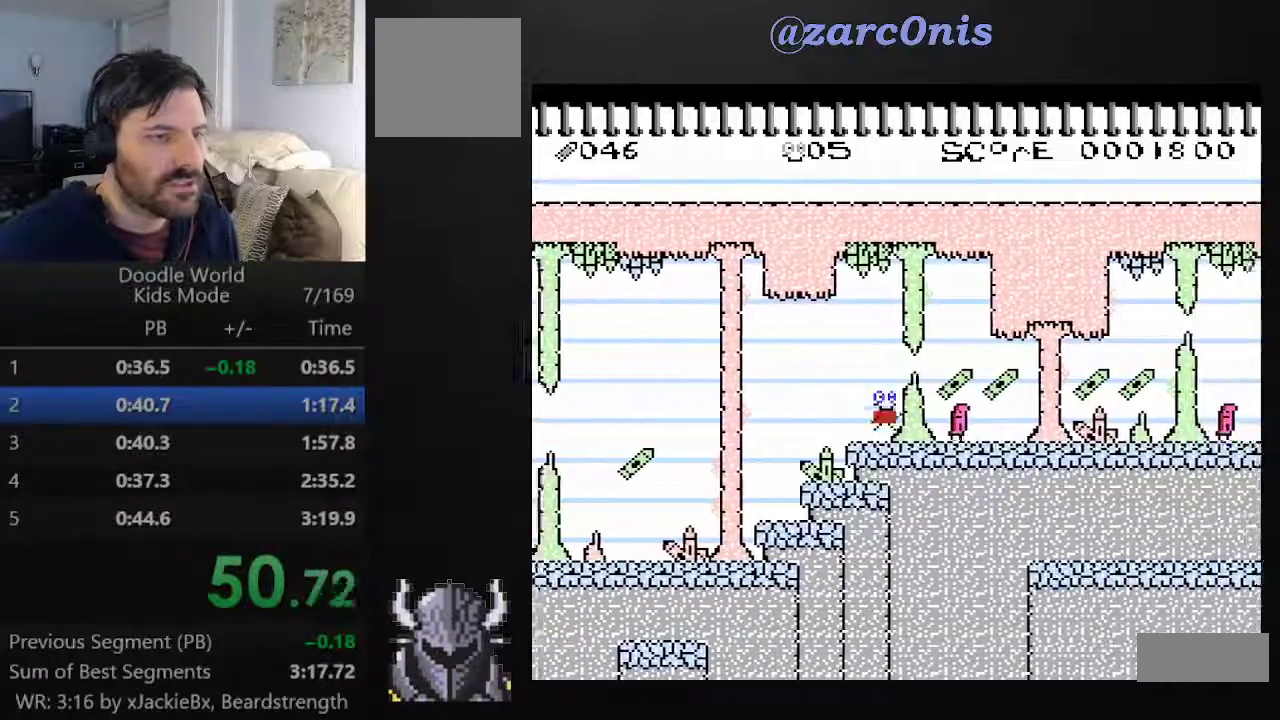
{"buttons": ["A", "B", "DPAD_UP", "DPAD_RIGHT"], "events": [[267, "DPAD_UP", "down"]]}
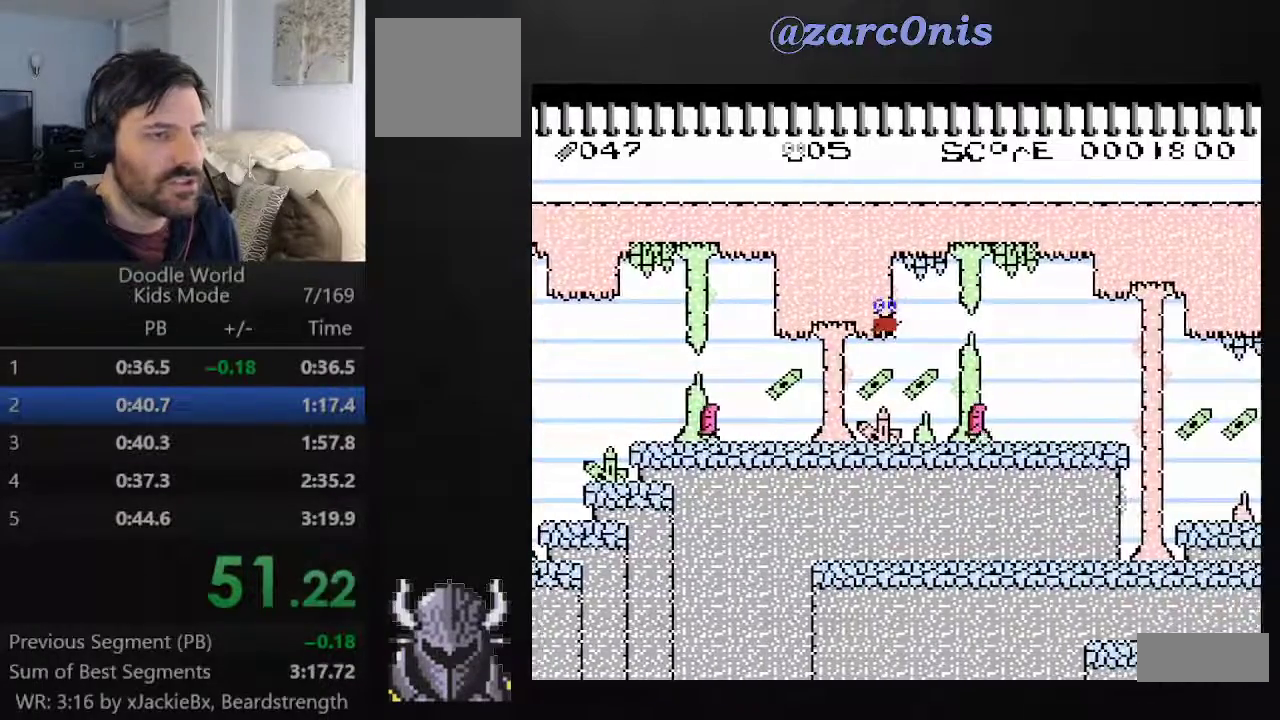
{"buttons": ["A", "DPAD_RIGHT"], "events": [[67, "DPAD_UP", "up"], [117, "B", "up"]]}
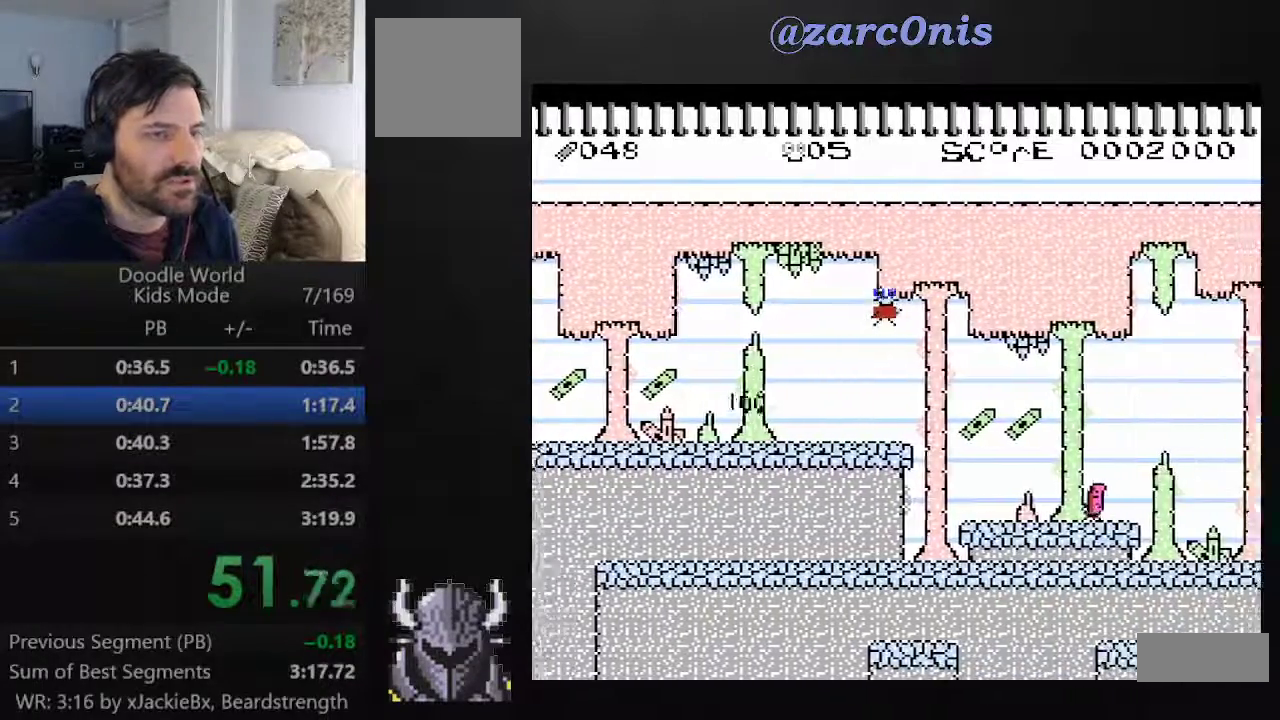
{"buttons": ["A", "DPAD_RIGHT"], "events": []}
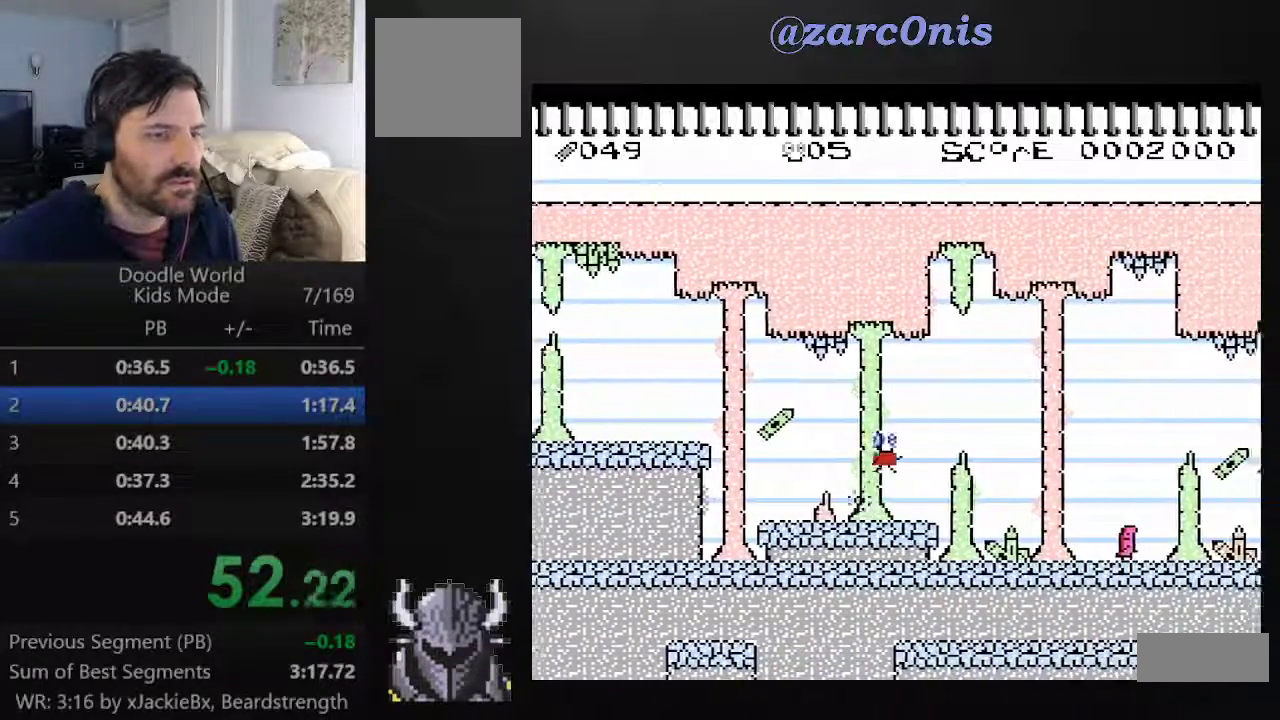
{"buttons": ["A", "DPAD_RIGHT"], "events": []}
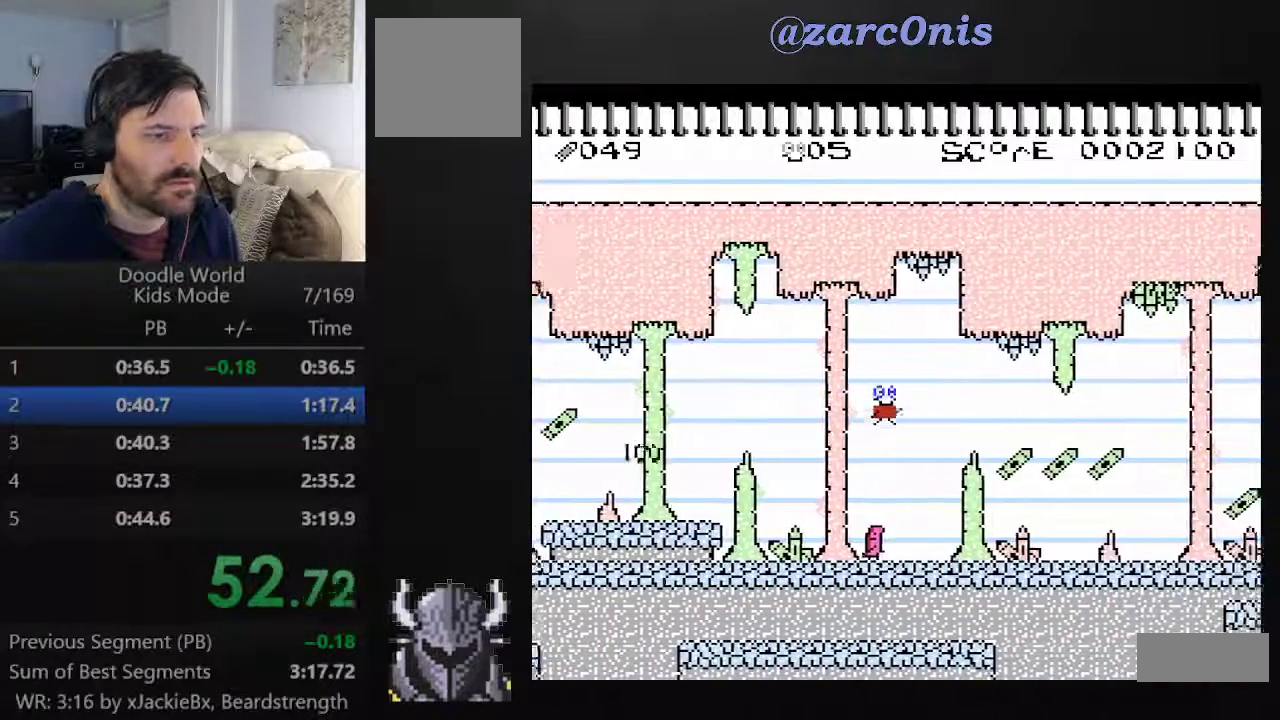
{"buttons": ["A", "DPAD_RIGHT"], "events": []}
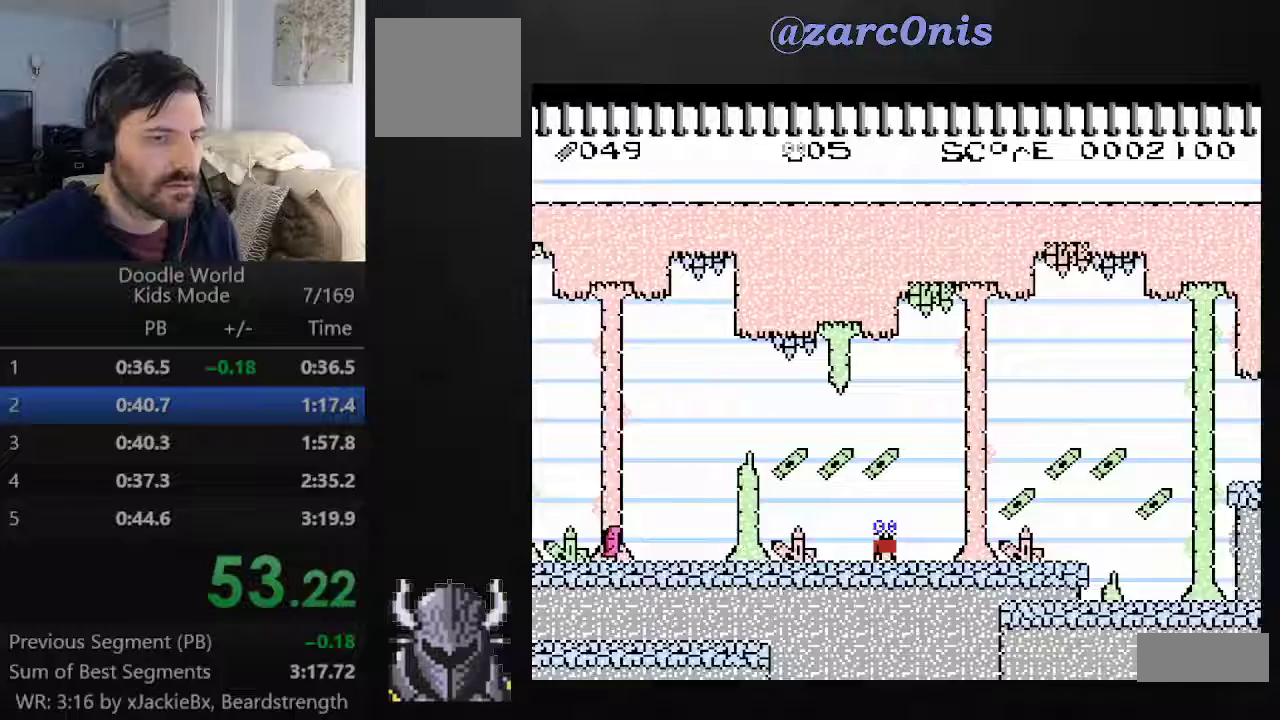
{"buttons": ["A", "B", "DPAD_RIGHT"], "events": [[400, "B", "down"]]}
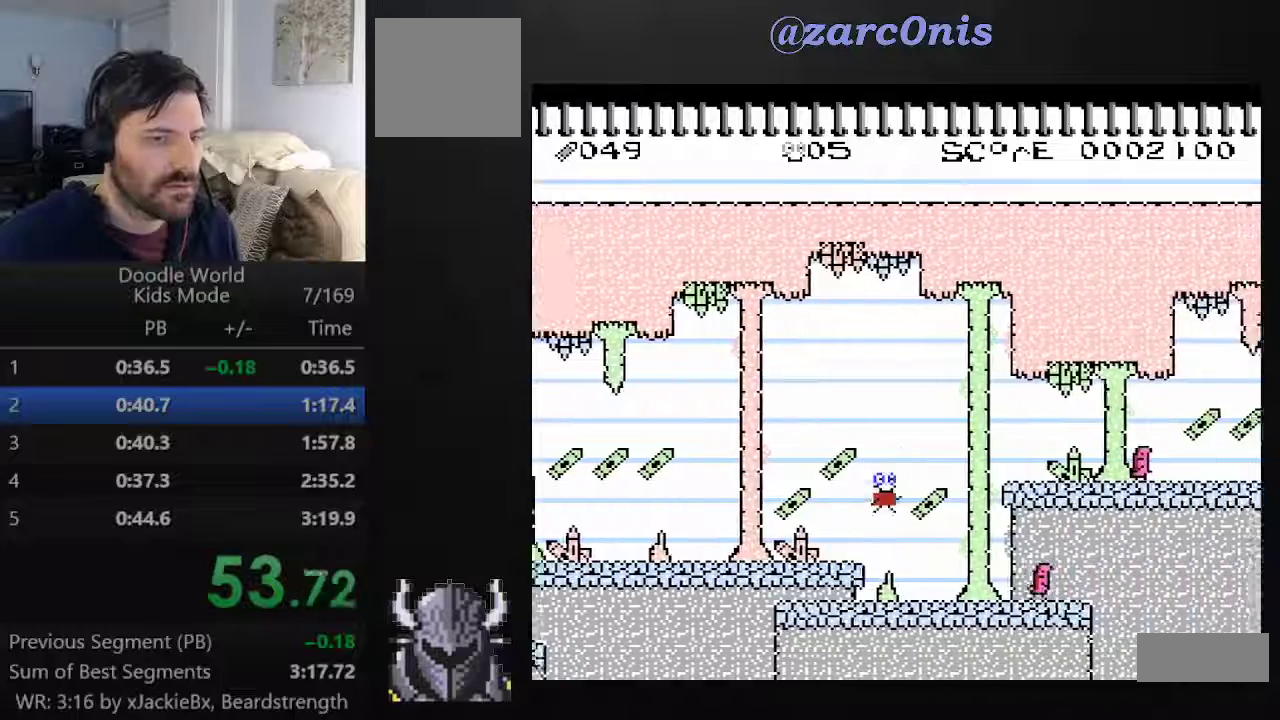
{"buttons": ["A", "B", "DPAD_UP", "DPAD_RIGHT"], "events": [[133, "B", "up"], [383, "B", "down"], [417, "DPAD_UP", "down"]]}
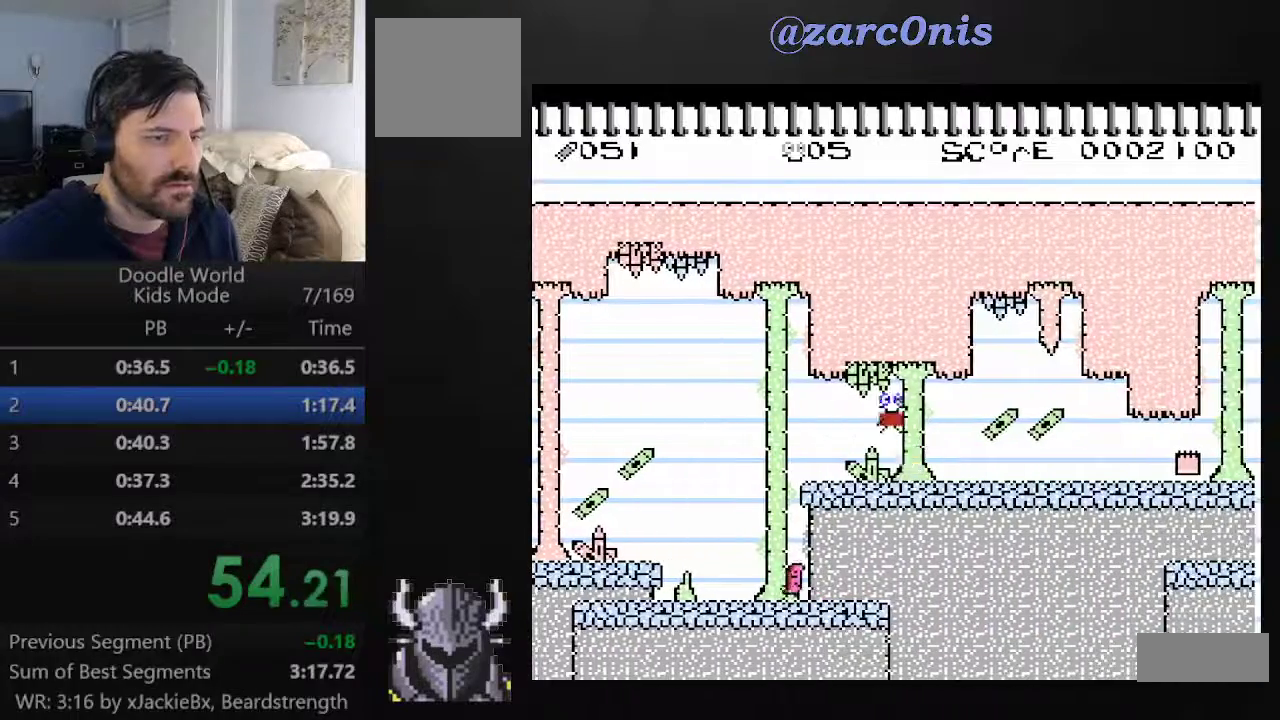
{"buttons": ["A", "DPAD_RIGHT"], "events": [[17, "DPAD_UP", "up"], [67, "B", "up"]]}
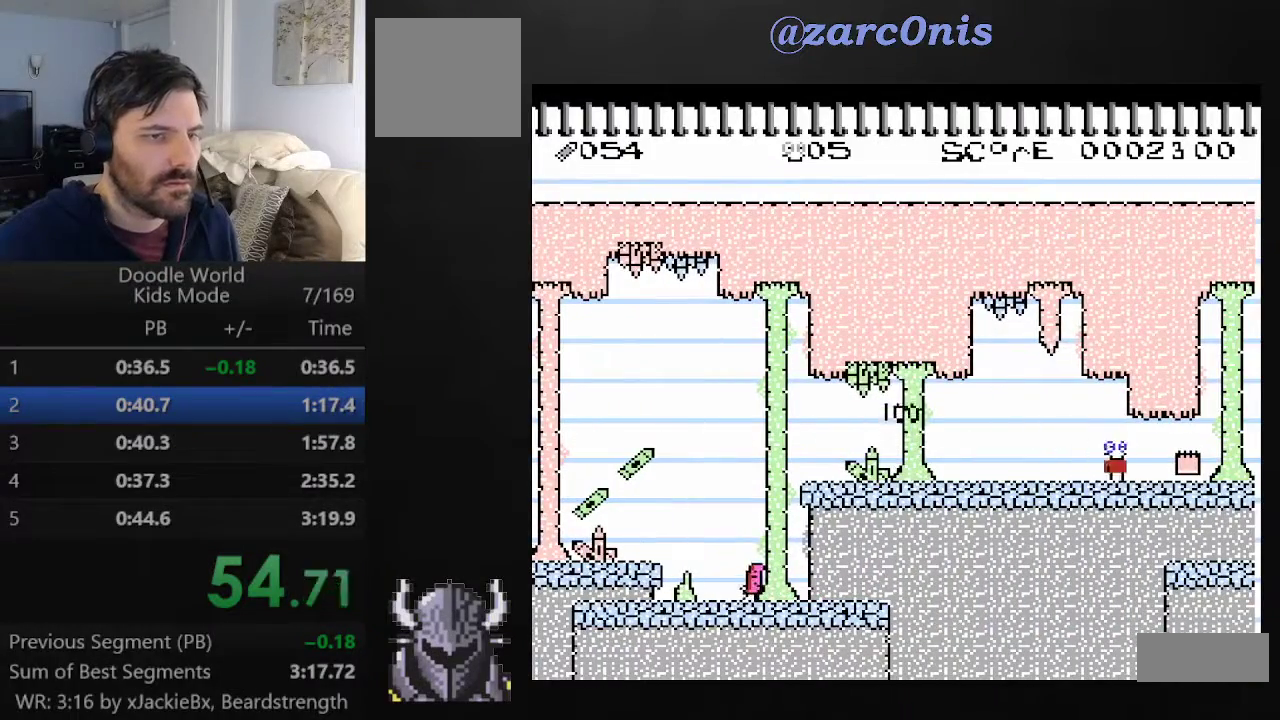
{"buttons": ["A", "DPAD_RIGHT"], "events": []}
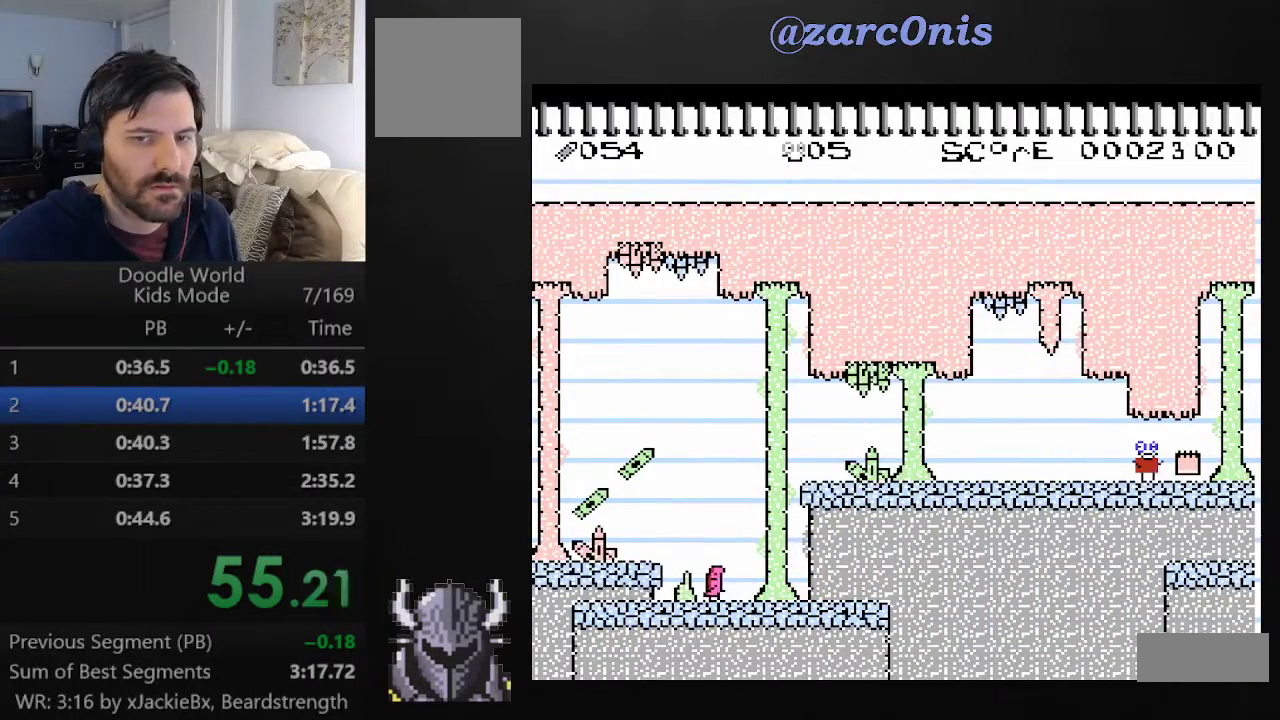
{"buttons": ["DPAD_RIGHT"], "events": [[483, "A", "up"]]}
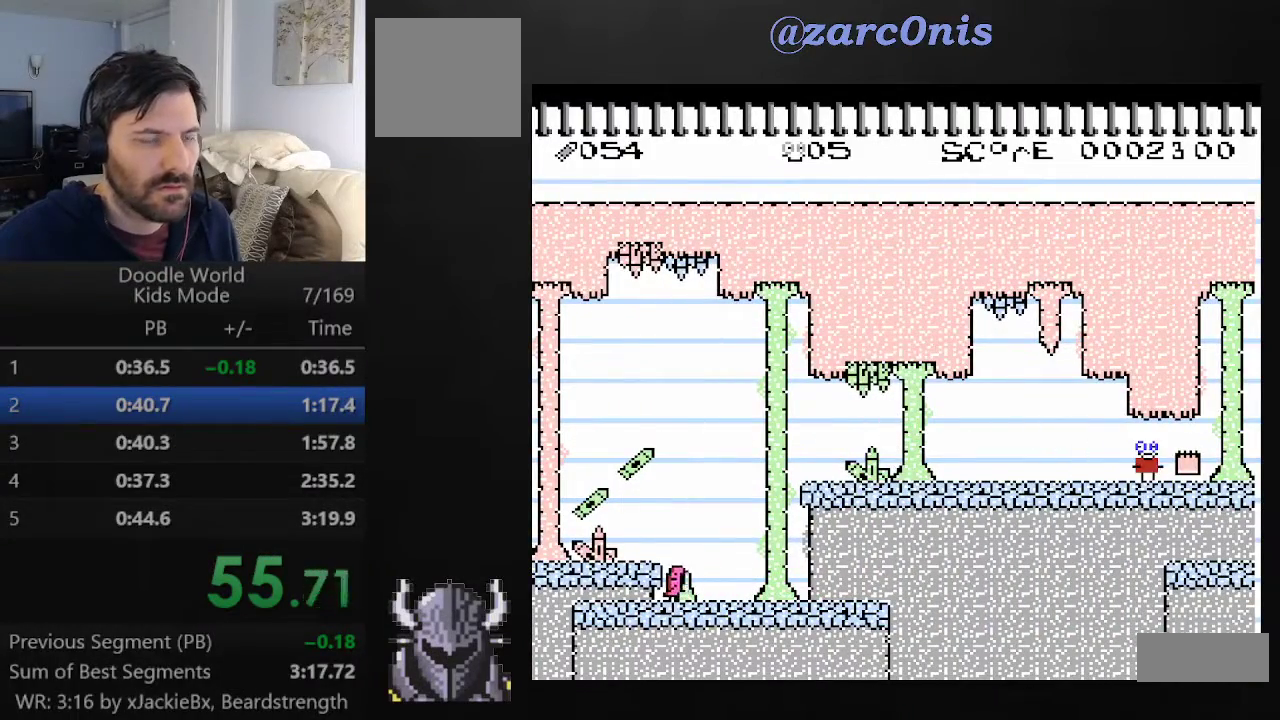
{"buttons": ["A", "DPAD_RIGHT"], "events": [[150, "A", "down"]]}
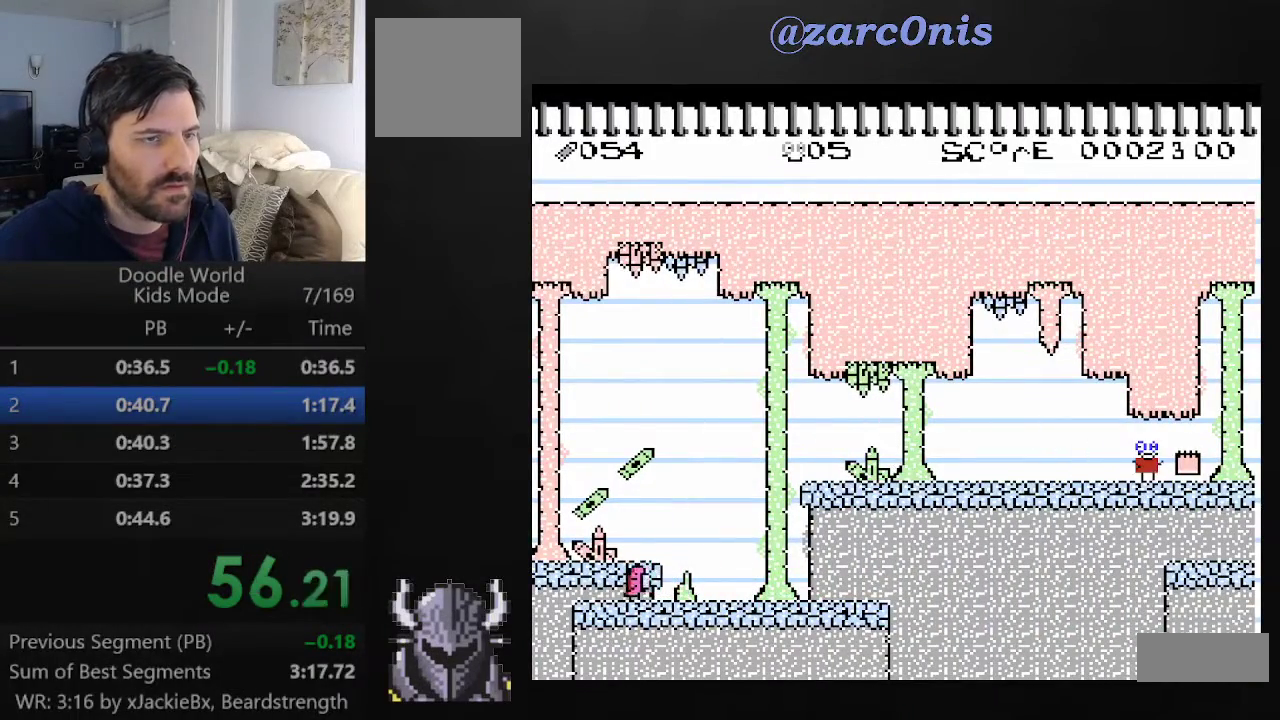
{"buttons": ["A", "DPAD_RIGHT"], "events": []}
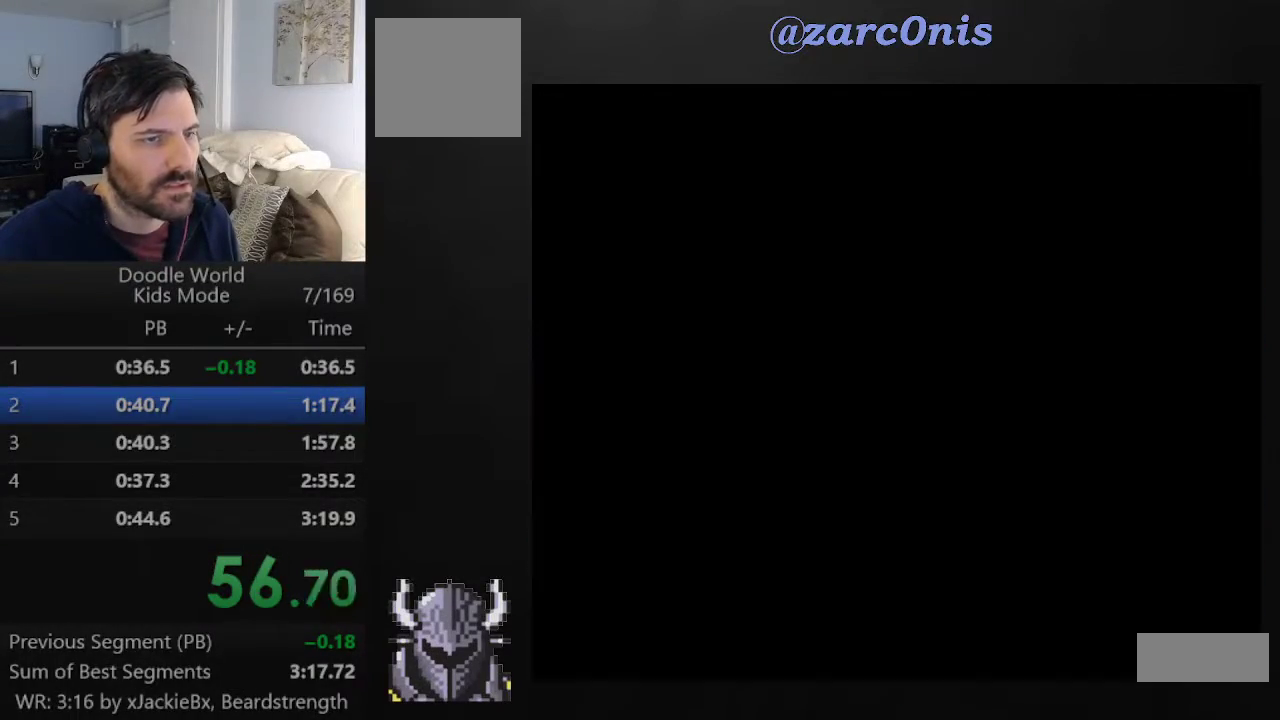
{"buttons": ["A", "DPAD_RIGHT"], "events": []}
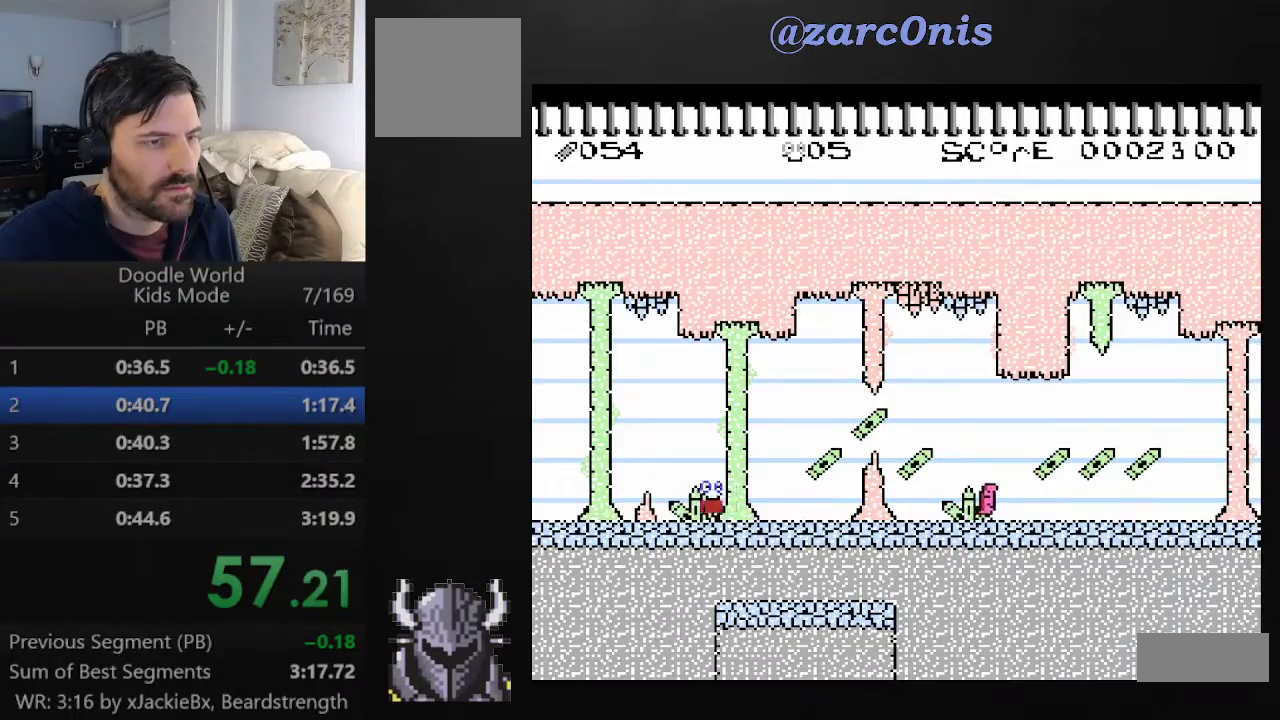
{"buttons": ["A", "DPAD_RIGHT"], "events": [[300, "B", "down"], [467, "B", "up"]]}
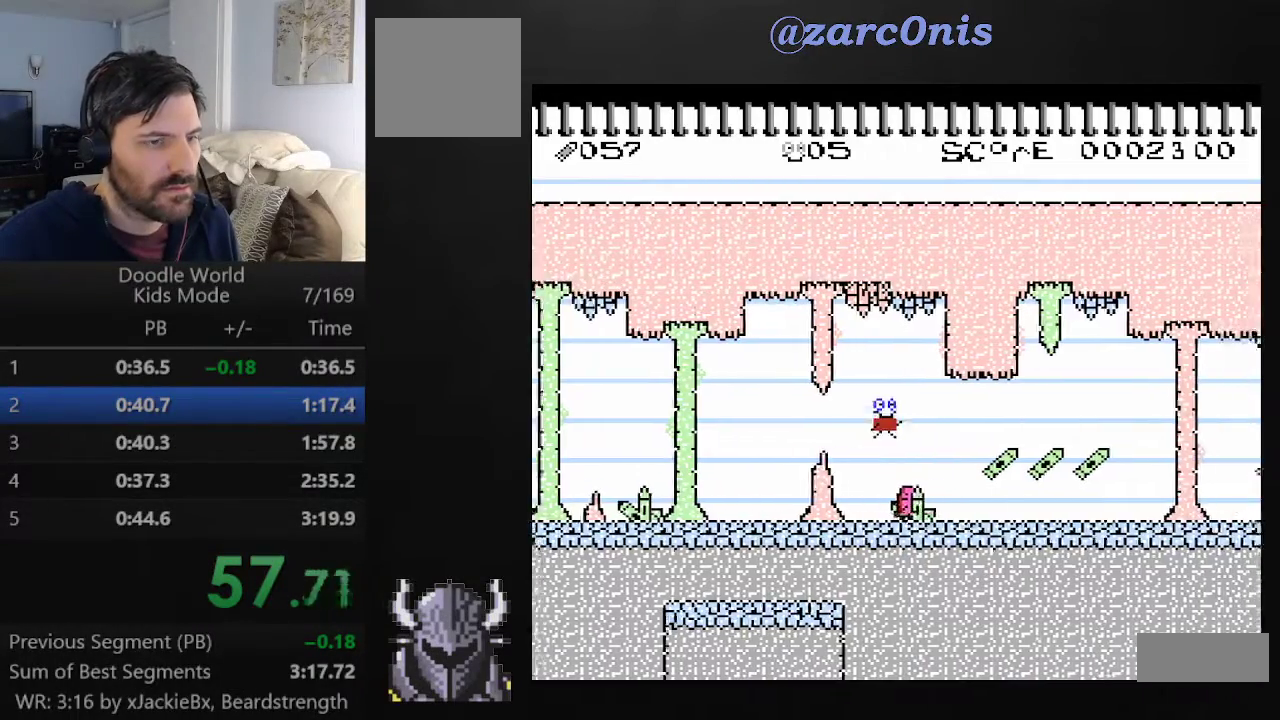
{"buttons": ["A", "DPAD_RIGHT"], "events": []}
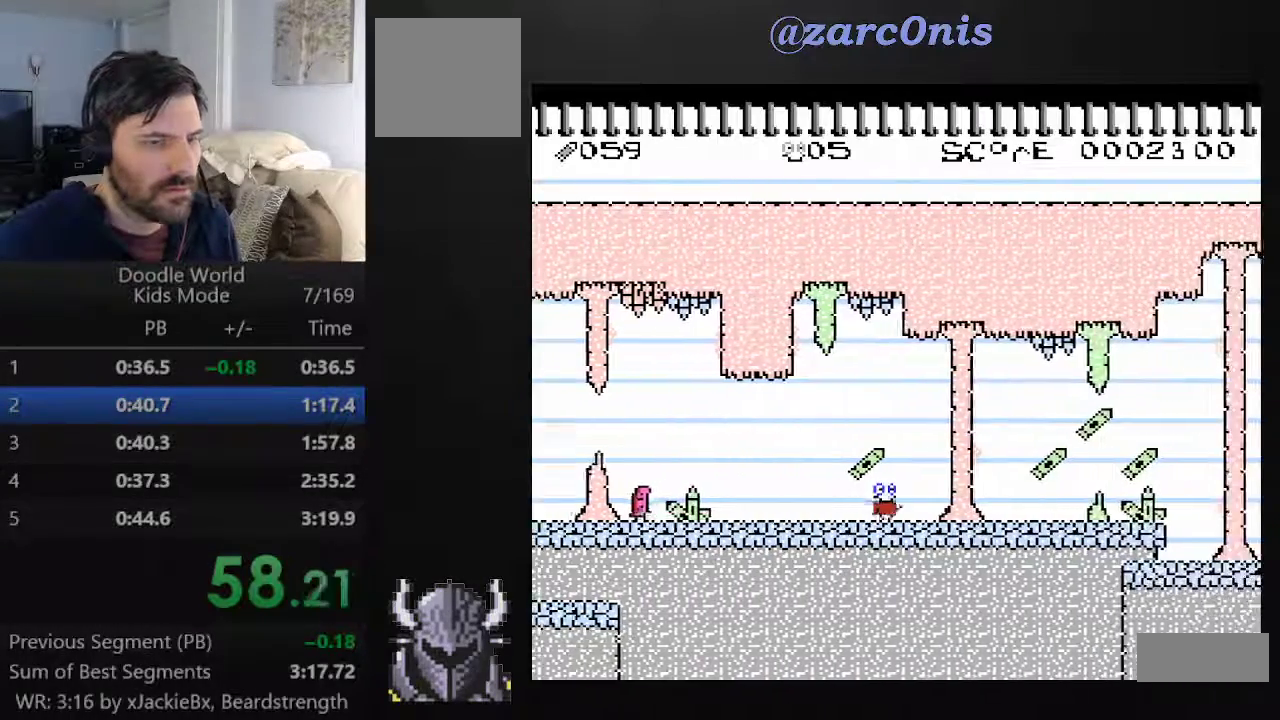
{"buttons": ["A", "B", "DPAD_RIGHT"], "events": [[450, "B", "down"]]}
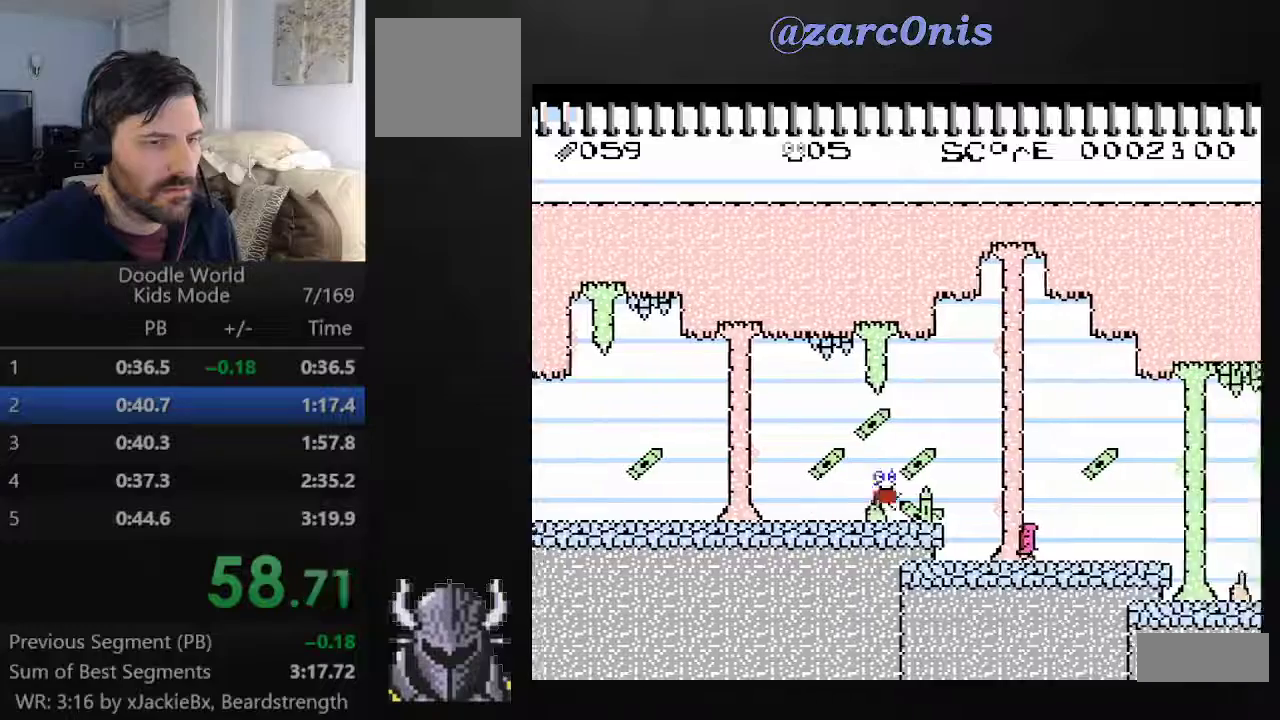
{"buttons": ["A", "DPAD_RIGHT"], "events": [[100, "B", "up"]]}
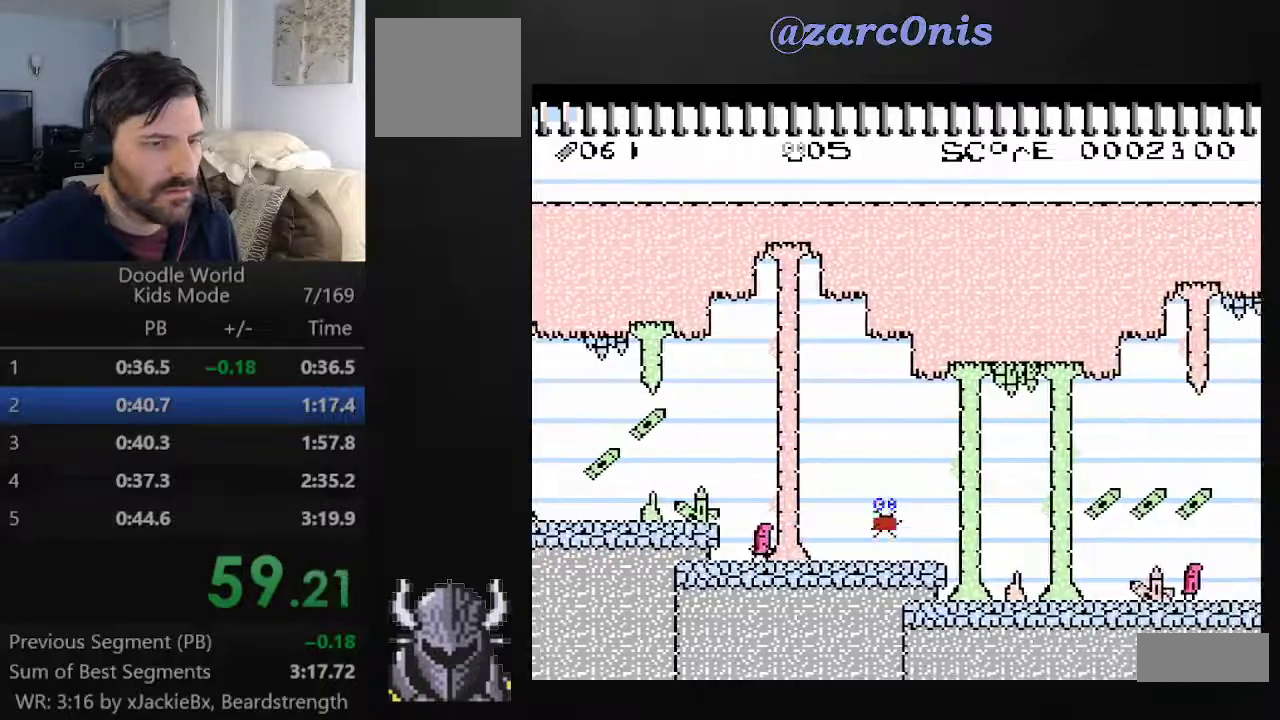
{"buttons": ["A", "DPAD_RIGHT"], "events": [[83, "B", "down"], [233, "B", "up"]]}
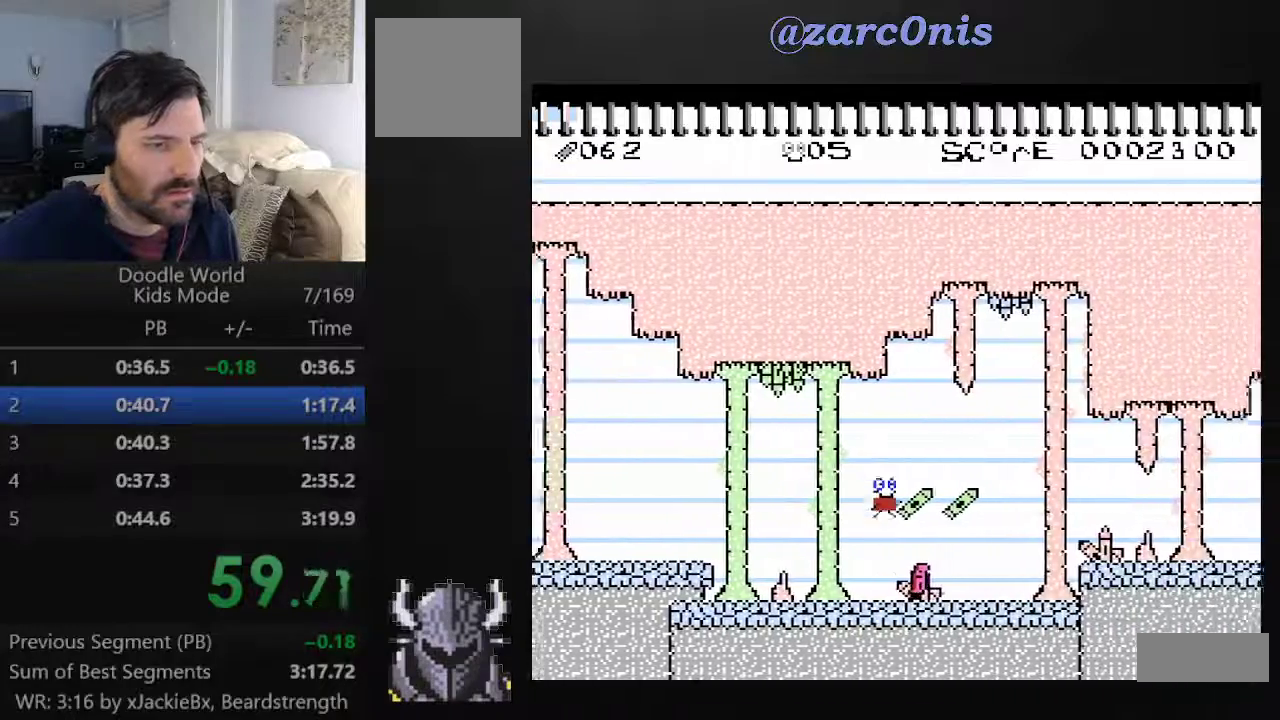
{"buttons": ["A", "B", "DPAD_RIGHT"], "events": [[417, "B", "down"]]}
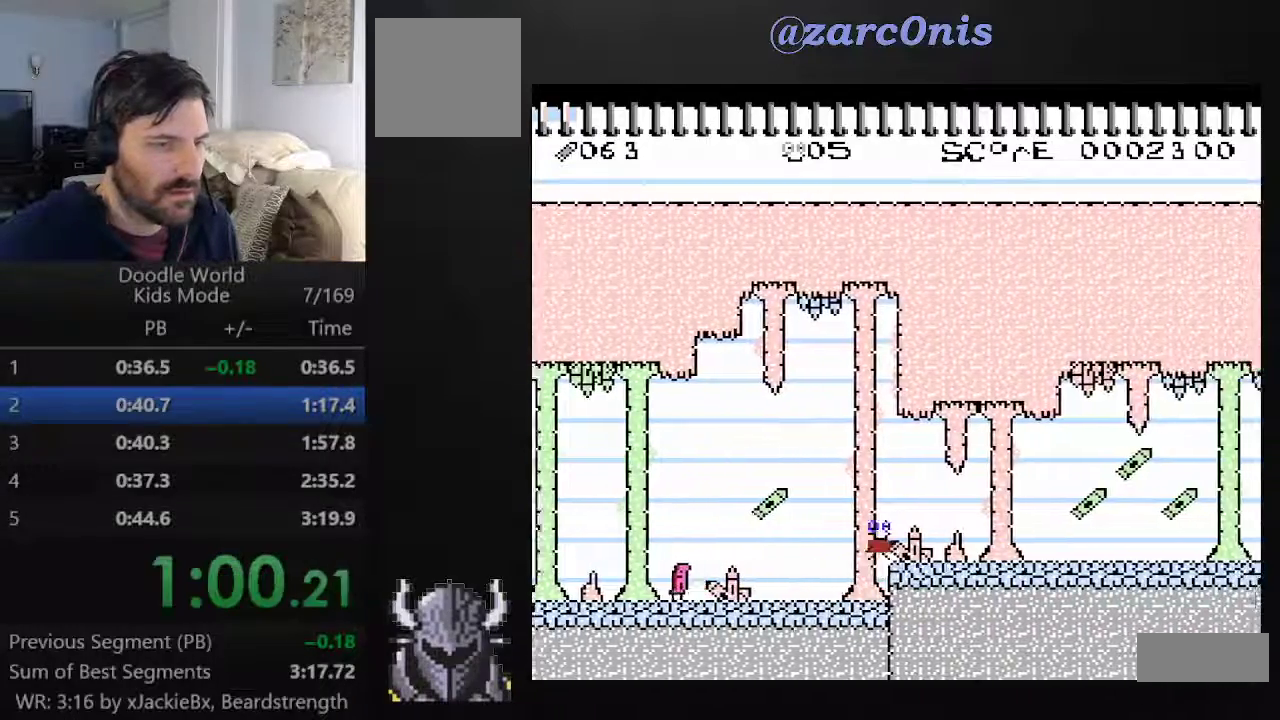
{"buttons": ["A", "DPAD_RIGHT"], "events": [[50, "B", "up"]]}
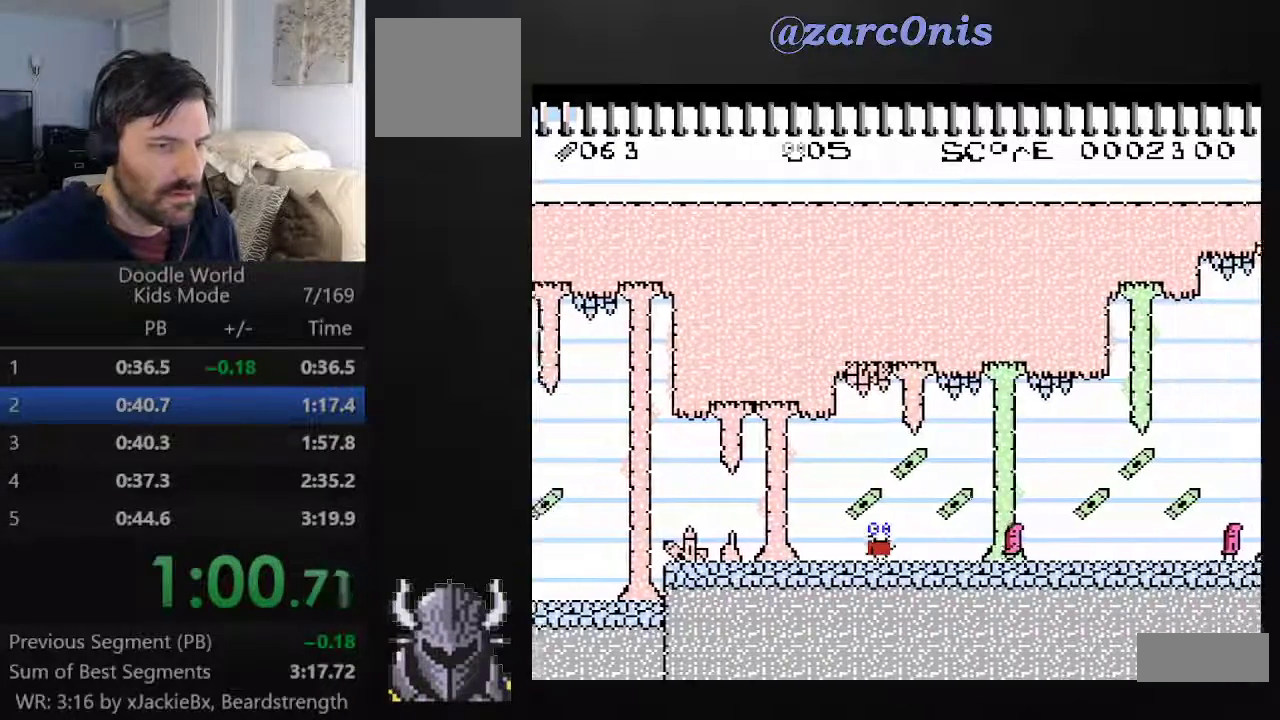
{"buttons": ["A", "B", "DPAD_RIGHT"], "events": [[100, "B", "down"]]}
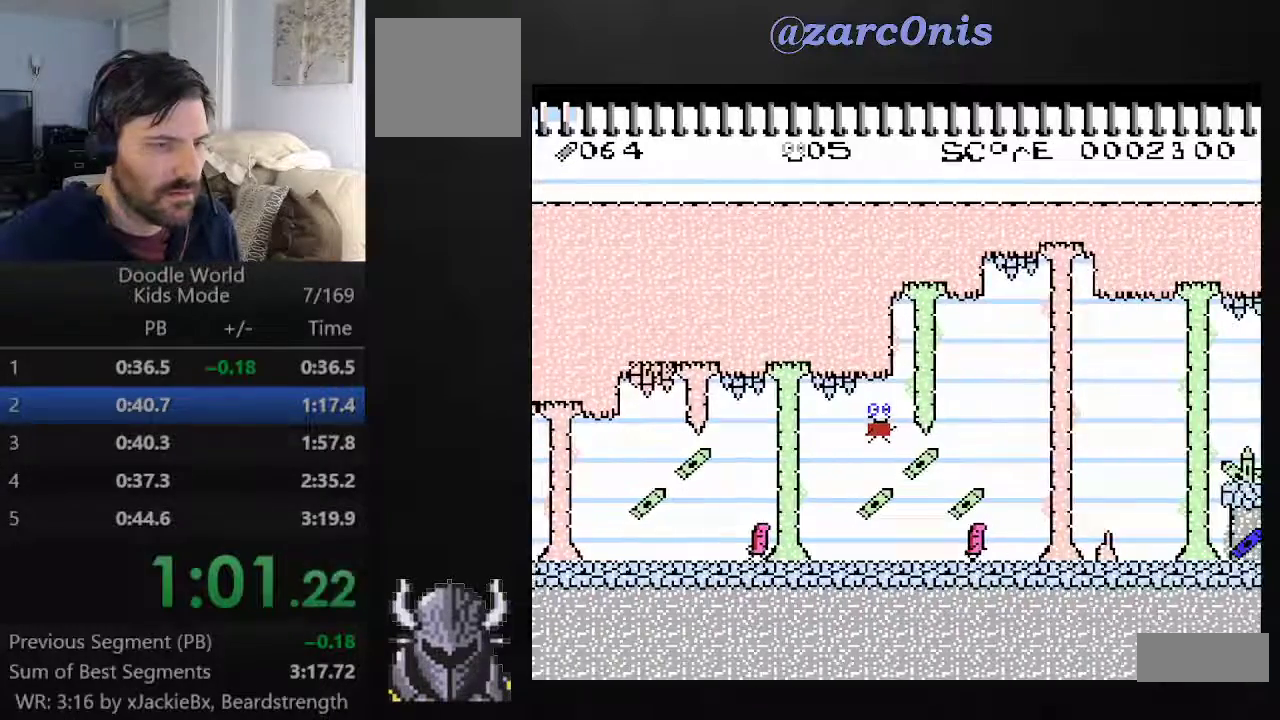
{"buttons": ["A", "DPAD_RIGHT"], "events": [[33, "B", "up"]]}